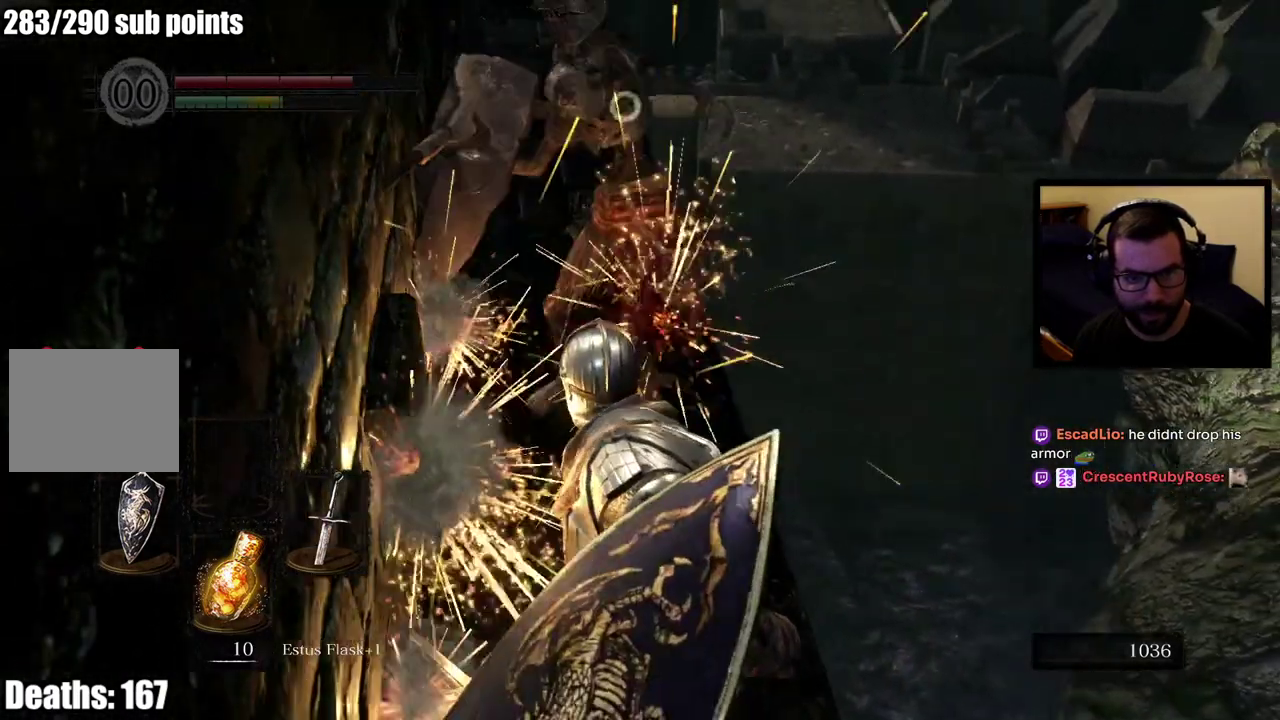
Gameplay with a controller (PlayStation layout); each line is a JSON object with the inputs held at the frame after it. "events" lists button and stick changes between this image and that frame as [ms after this image, input, new state], when the widget could be followed in between. Not read: R1.
{"buttons": [], "left_stick": "center", "right_stick": "center"}
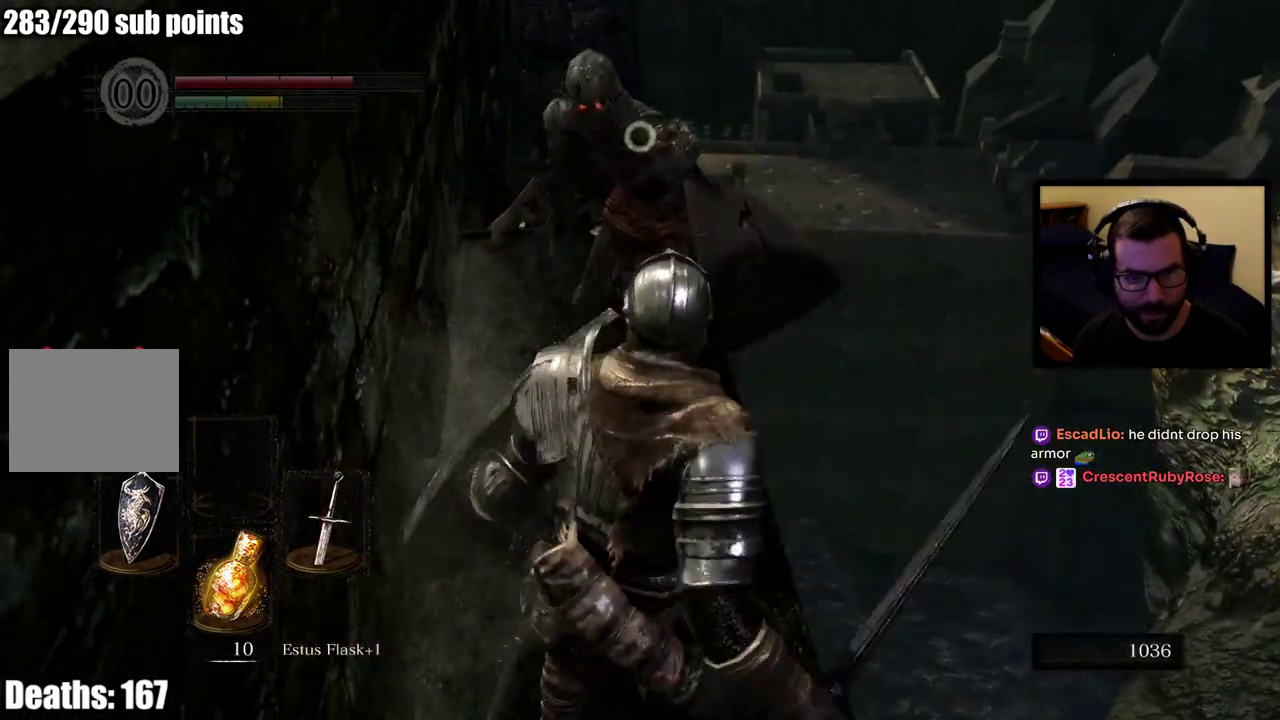
{"buttons": [], "left_stick": "up-left", "right_stick": "center", "events": [[200, "left_stick", "up"], [383, "left_stick", "center"], [467, "left_stick", "up-left"]]}
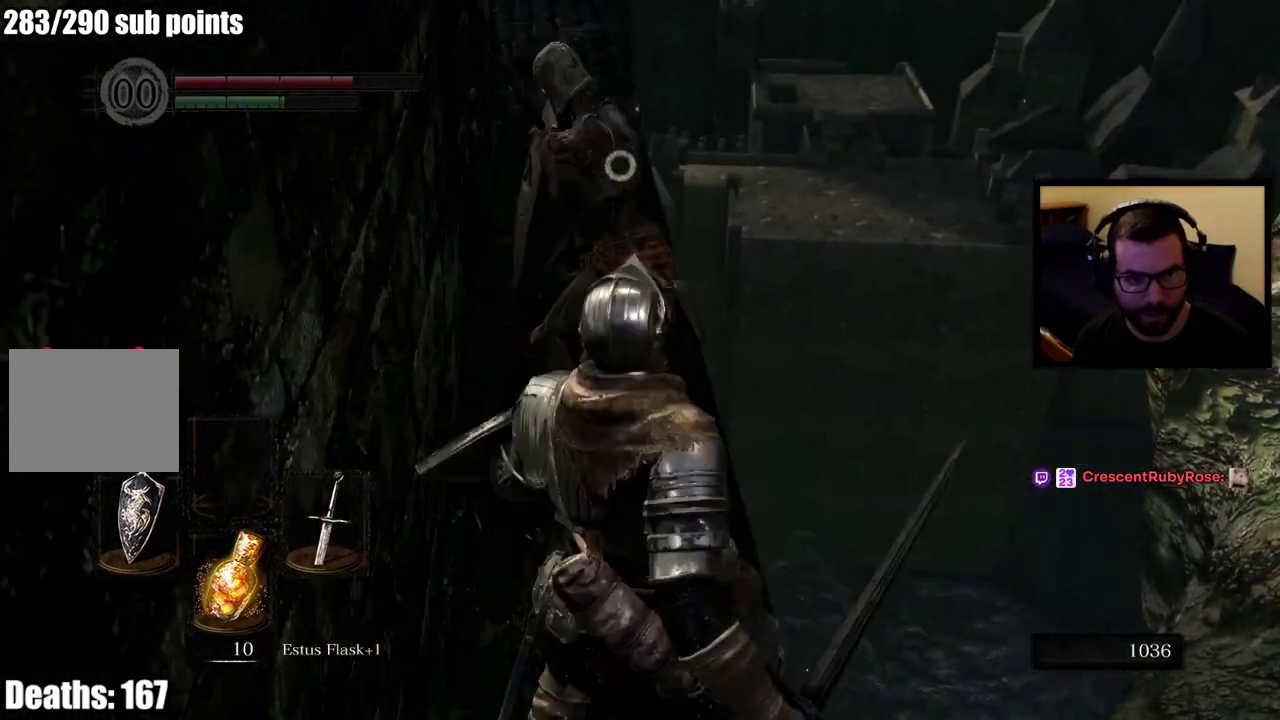
{"buttons": [], "left_stick": "up-left", "right_stick": "center"}
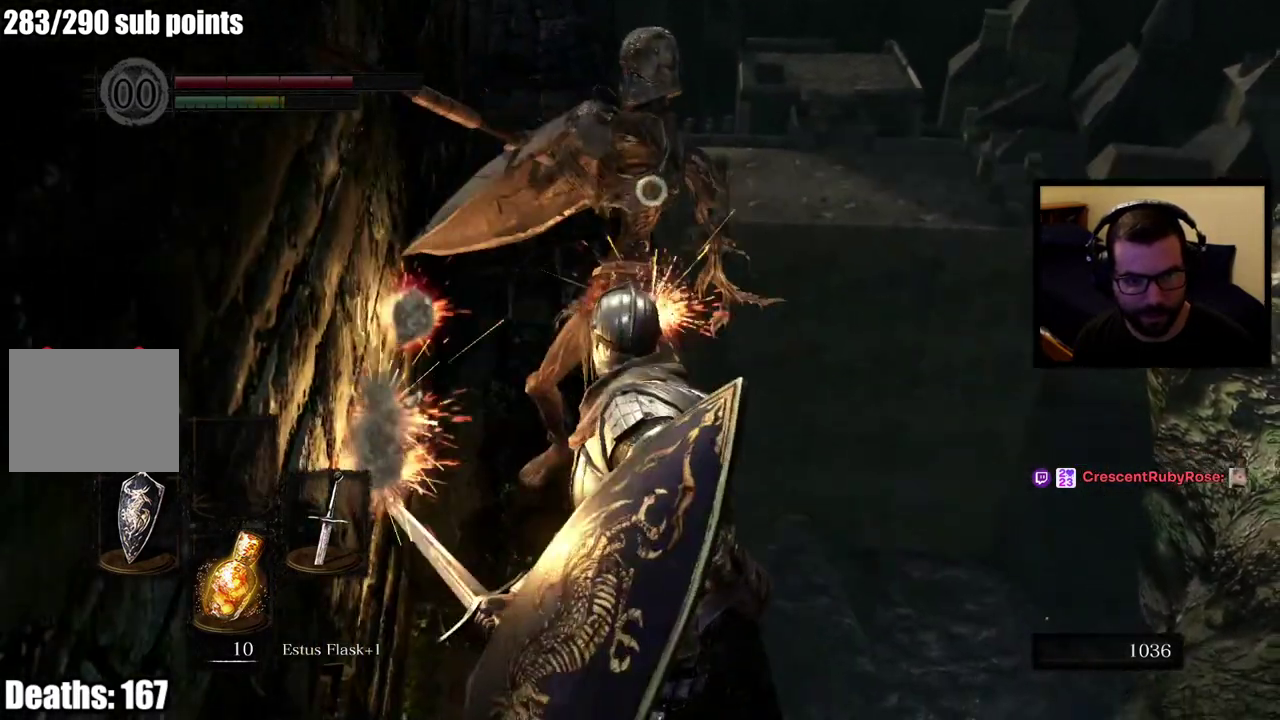
{"buttons": [], "left_stick": "center", "right_stick": "center", "events": [[283, "left_stick", "center"]]}
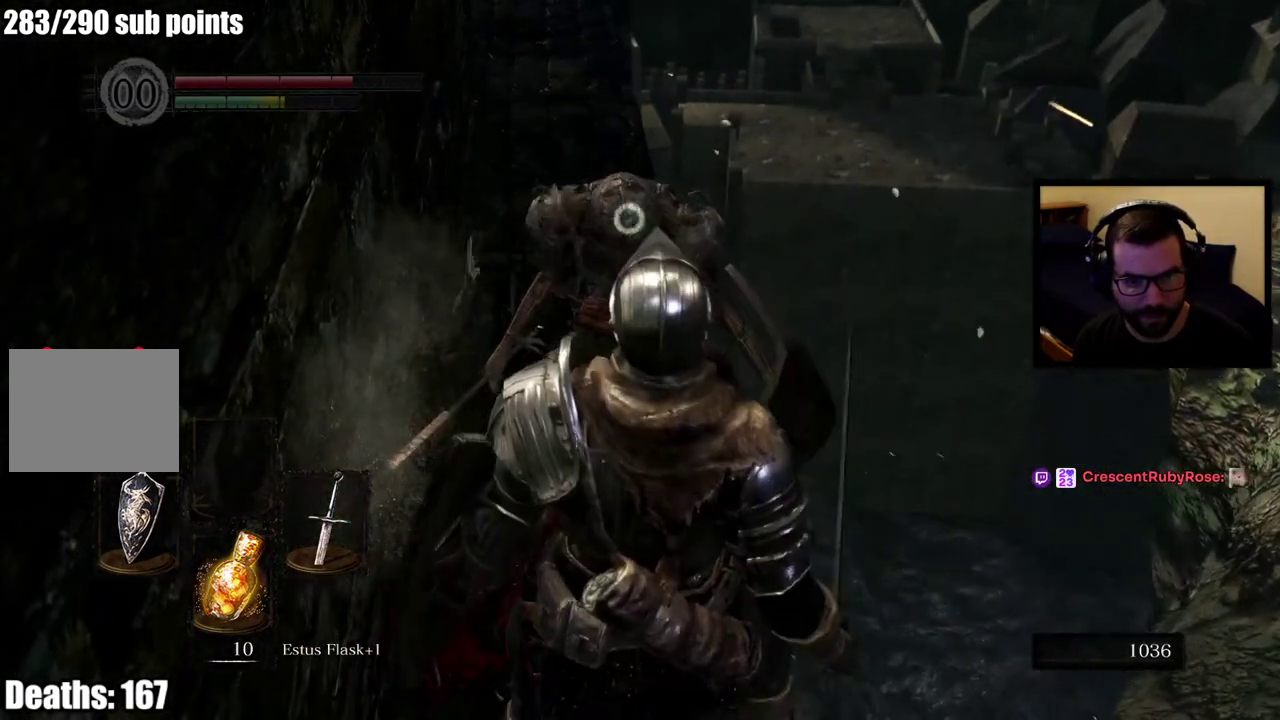
{"buttons": [], "left_stick": "center", "right_stick": "center", "events": [[117, "right_stick", "left"], [250, "right_stick", "center"]]}
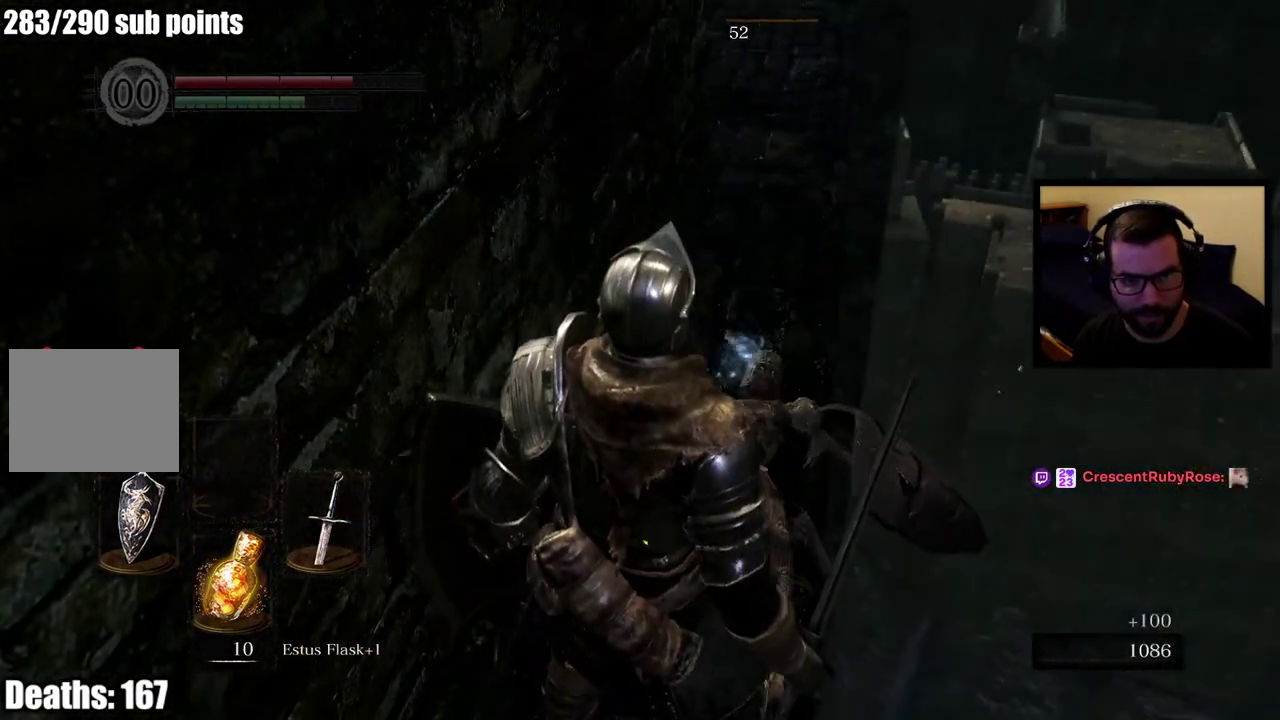
{"buttons": [], "left_stick": "up", "right_stick": "center", "events": [[167, "right_stick", "left"], [250, "left_stick", "up"], [300, "right_stick", "center"]]}
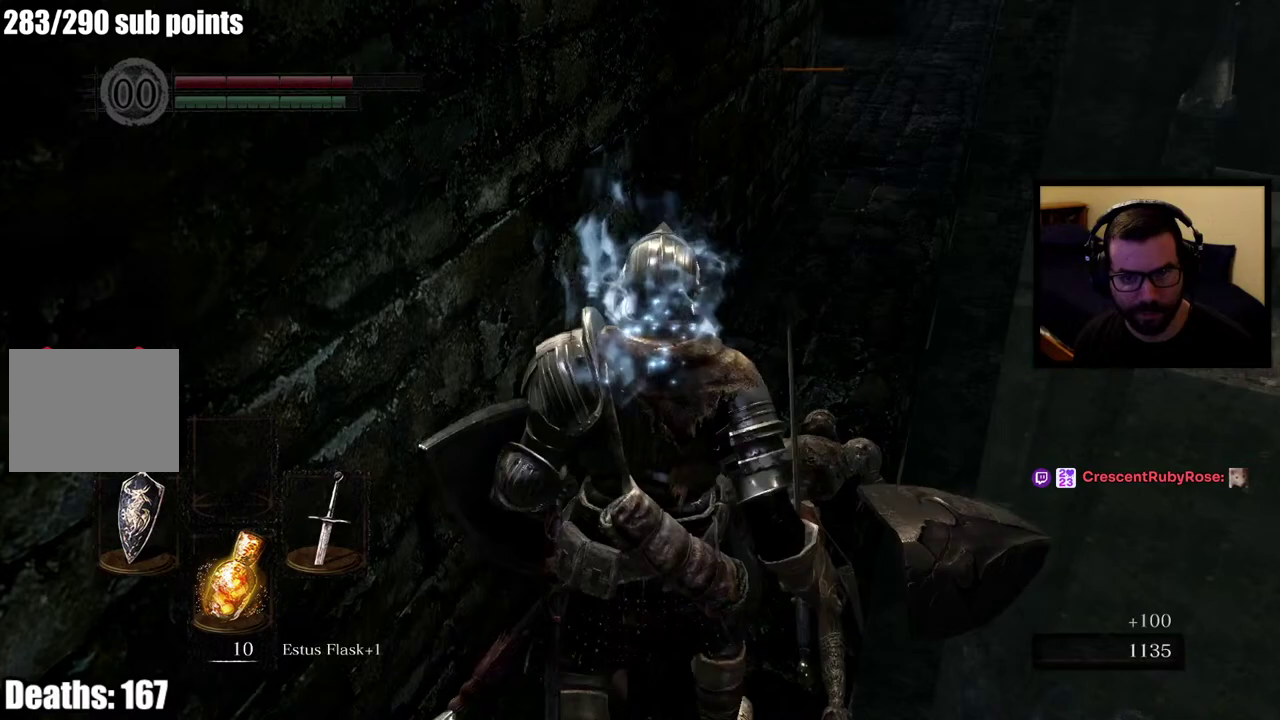
{"buttons": [], "left_stick": "up", "right_stick": "center", "events": [[67, "right_stick", "up"], [183, "right_stick", "center"]]}
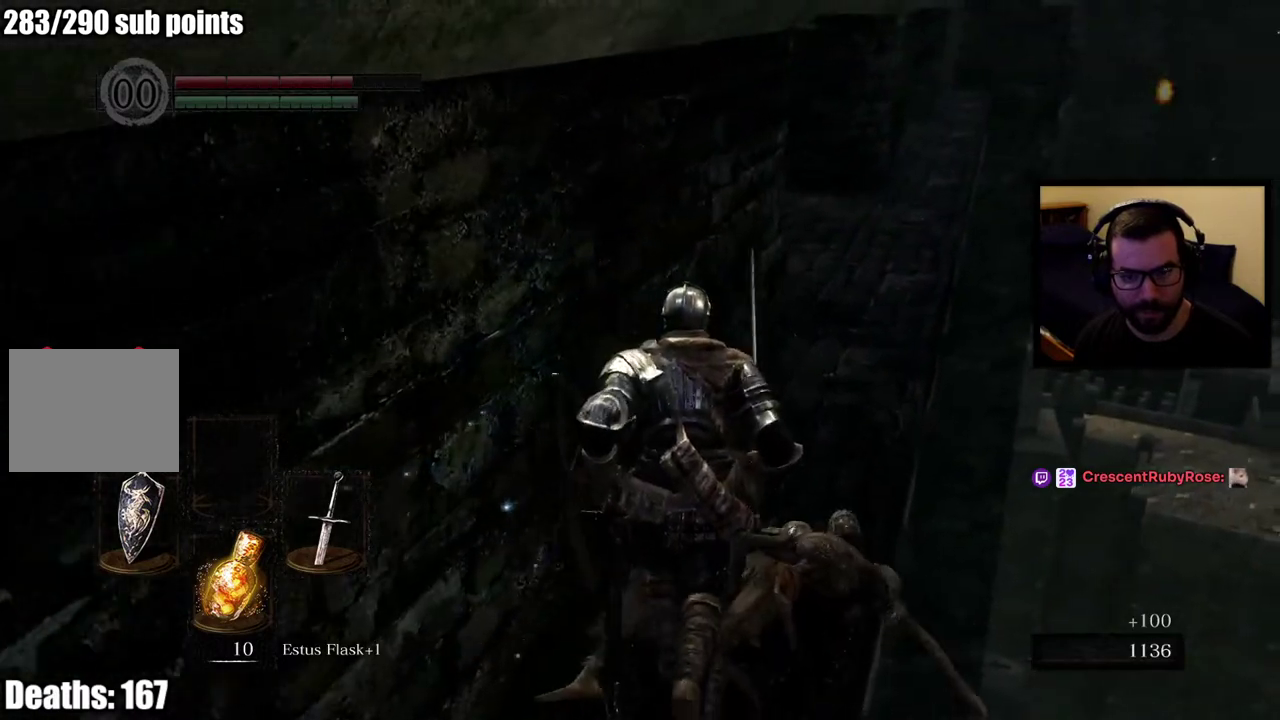
{"buttons": [], "left_stick": "up", "right_stick": "left", "events": [[400, "right_stick", "left"]]}
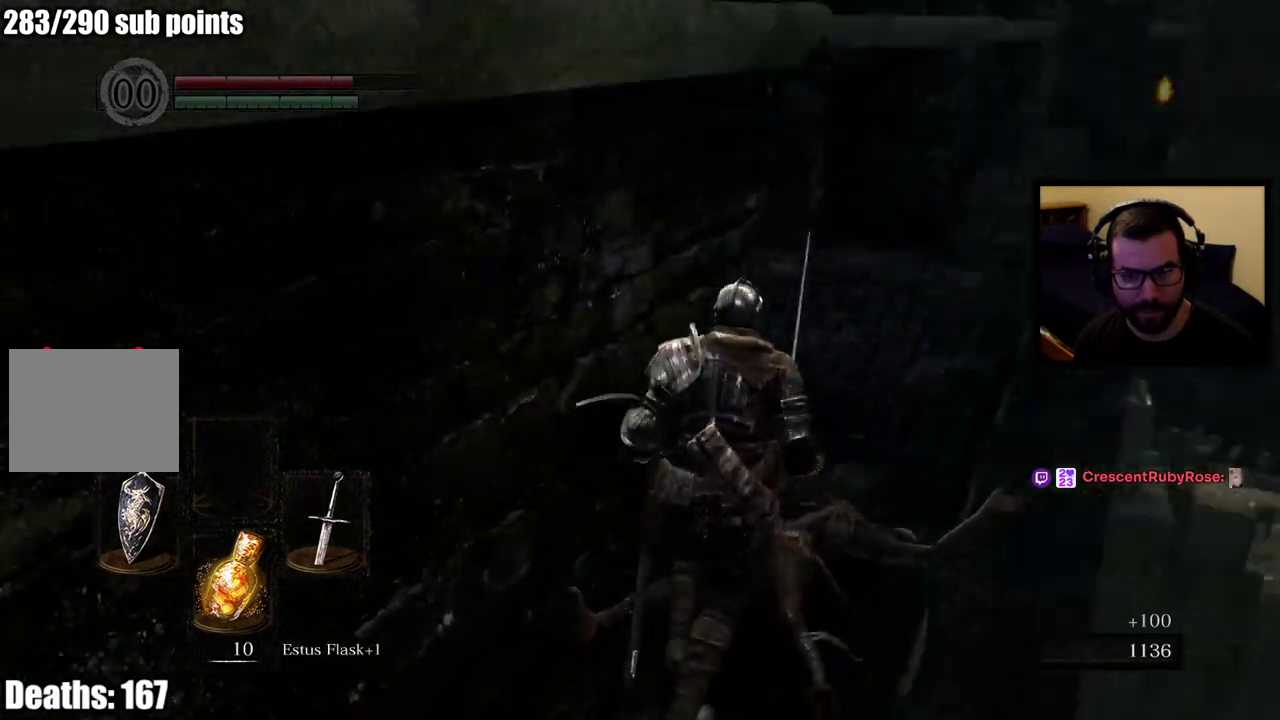
{"buttons": [], "left_stick": "up-right", "right_stick": "left", "events": [[150, "right_stick", "center"], [333, "left_stick", "up-right"], [350, "right_stick", "left"]]}
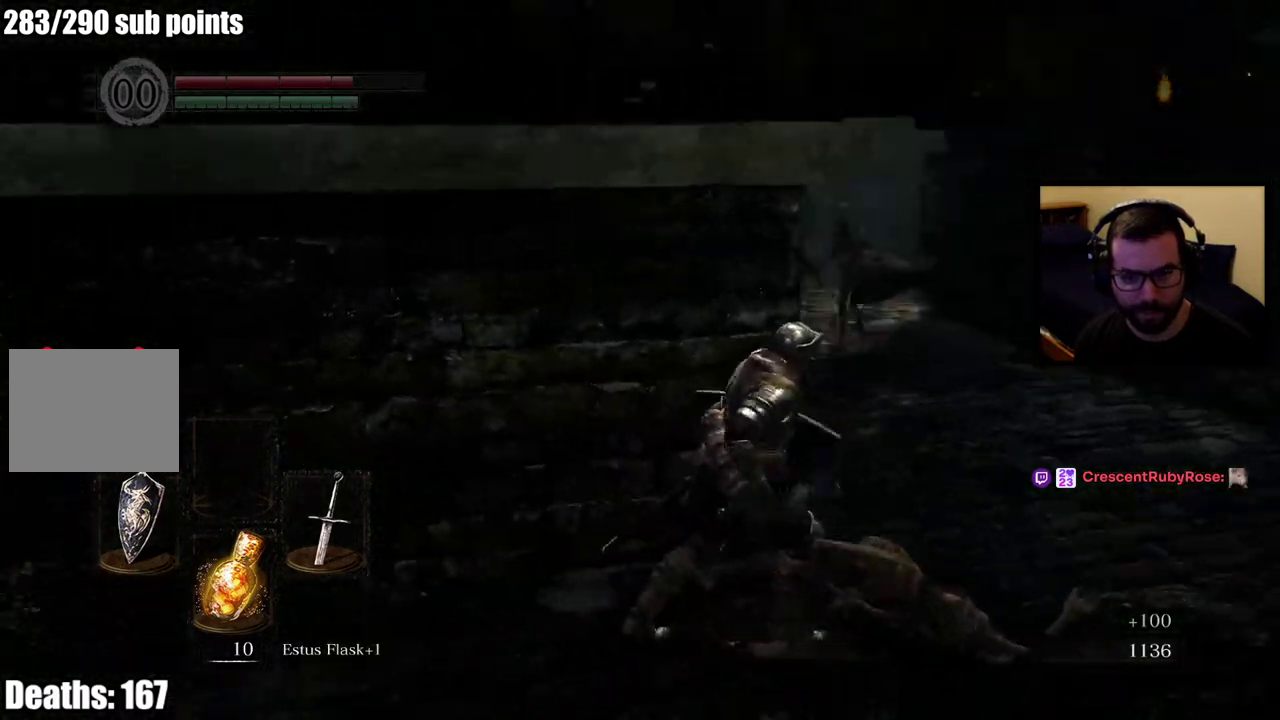
{"buttons": [], "left_stick": "up-right", "right_stick": "center", "events": [[117, "right_stick", "center"], [283, "right_stick", "left"], [367, "right_stick", "center"], [383, "R3", "down"], [483, "R3", "up"]]}
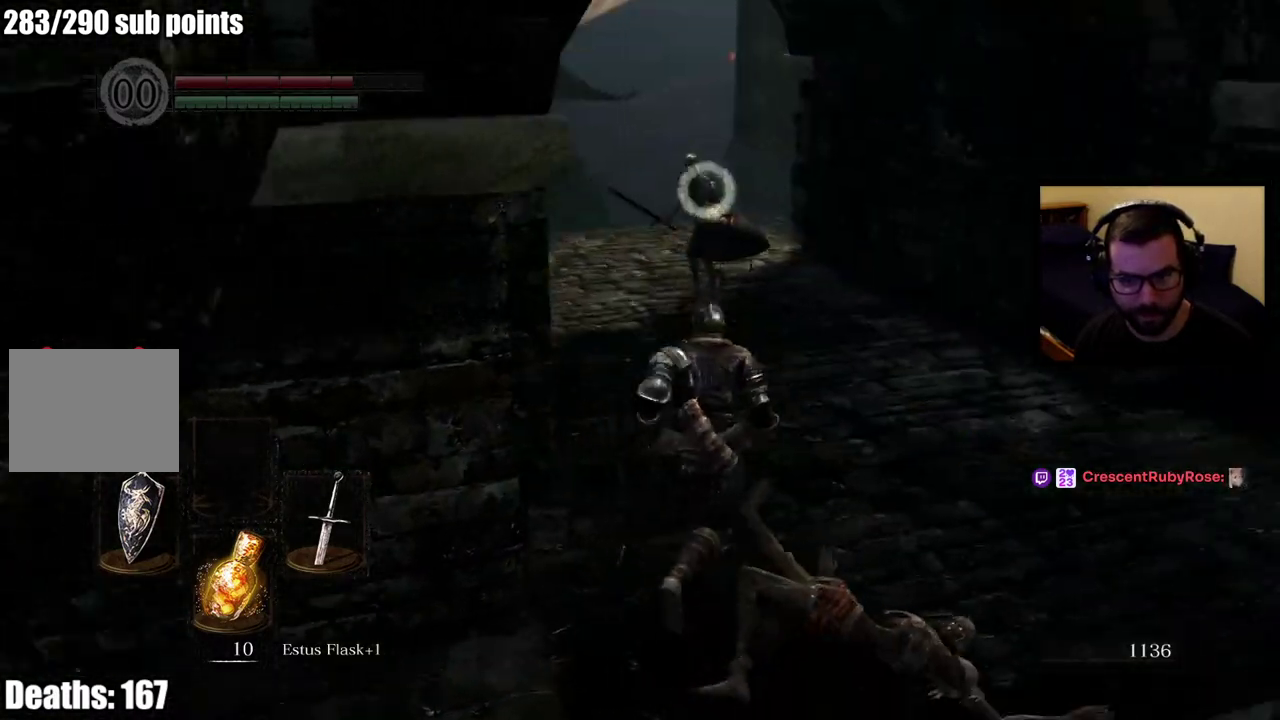
{"buttons": [], "left_stick": "up-left", "right_stick": "center"}
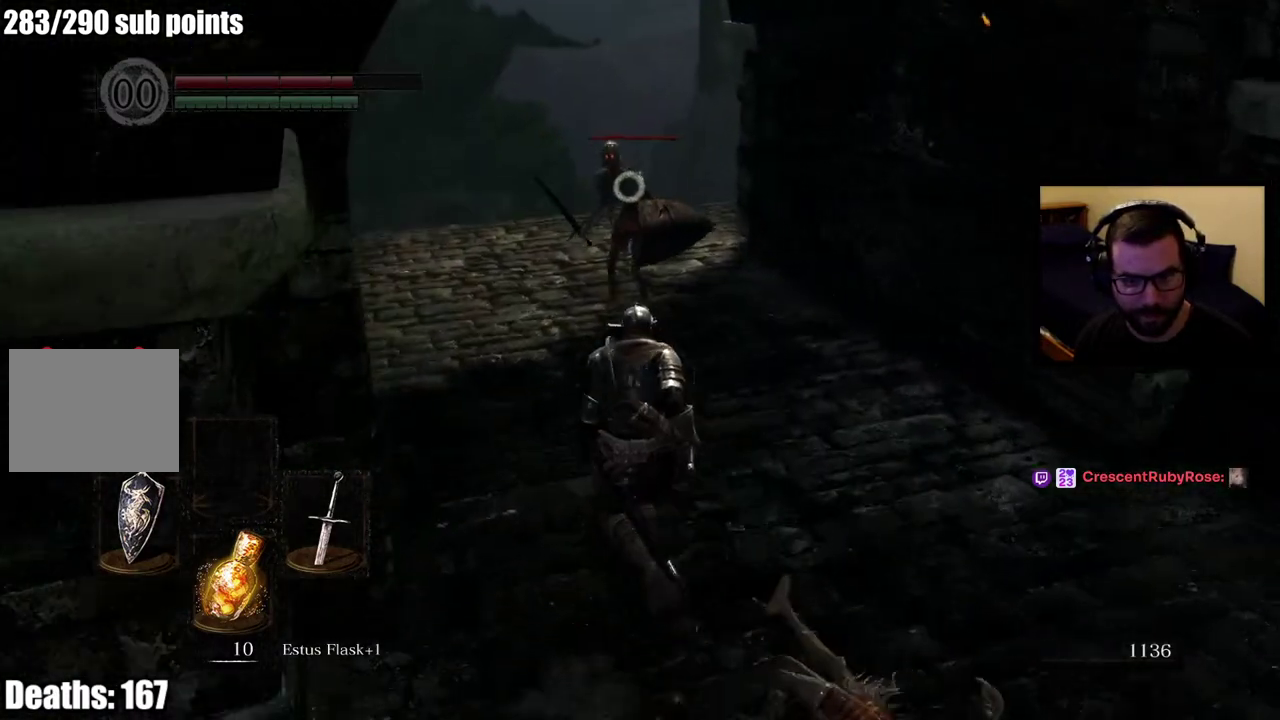
{"buttons": [], "left_stick": "up", "right_stick": "center"}
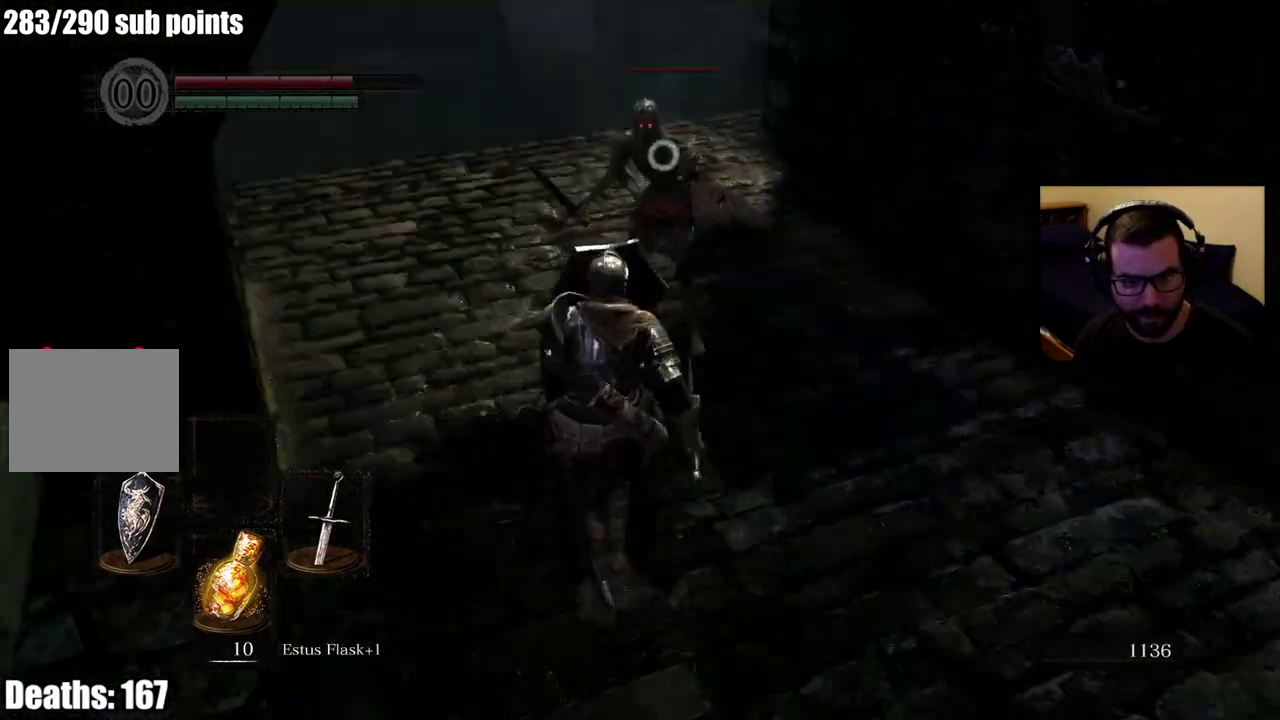
{"buttons": [], "left_stick": "up-left", "right_stick": "center"}
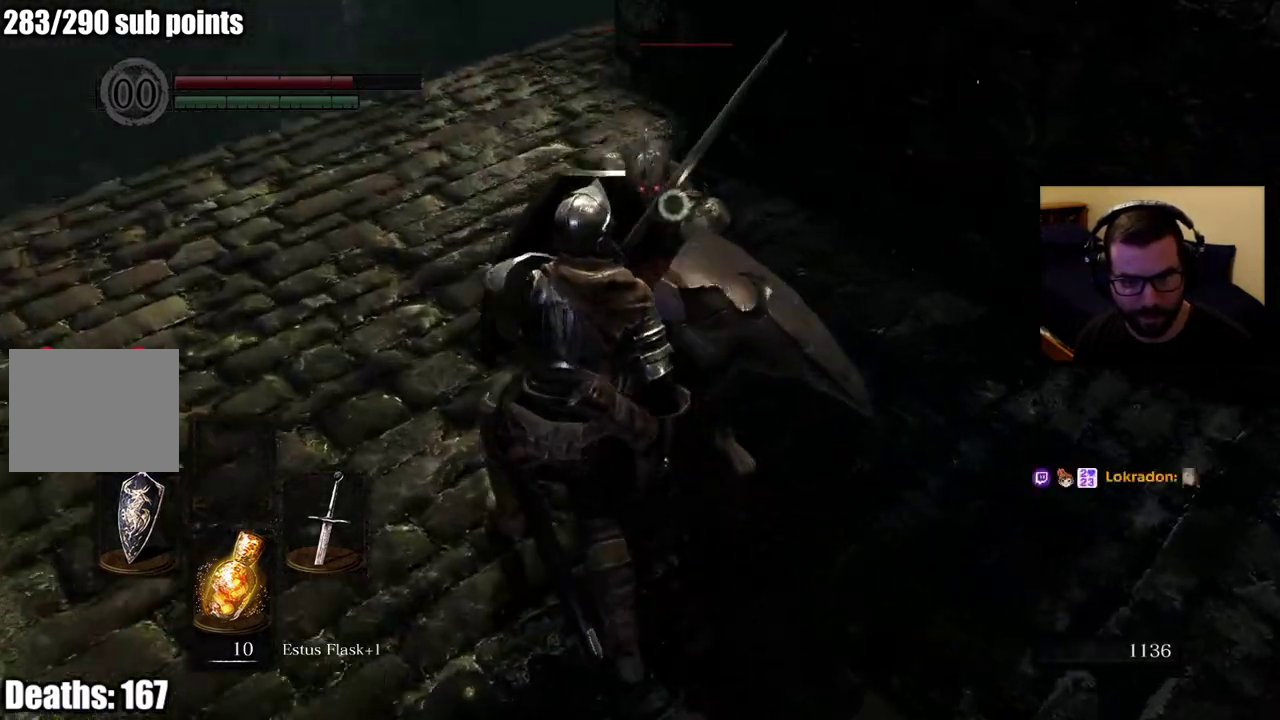
{"buttons": [], "left_stick": "up-left", "right_stick": "center"}
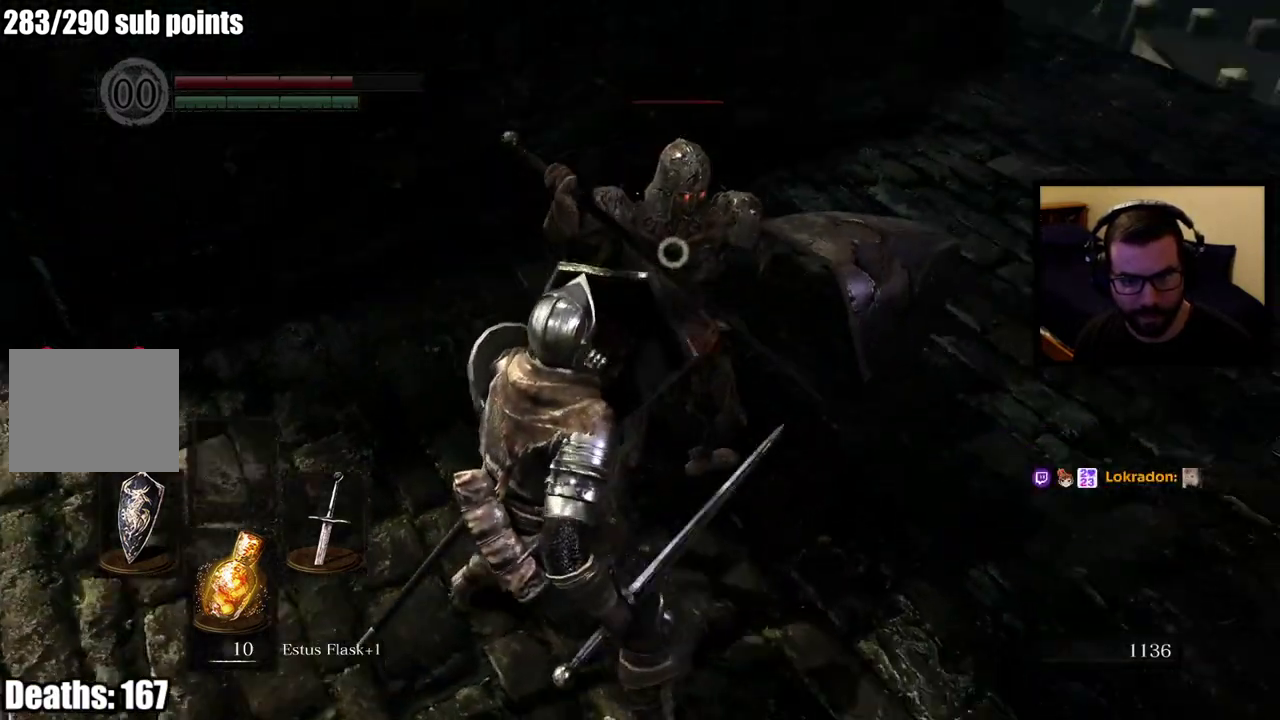
{"buttons": [], "left_stick": "up", "right_stick": "center", "events": [[117, "left_stick", "center"], [350, "left_stick", "up"]]}
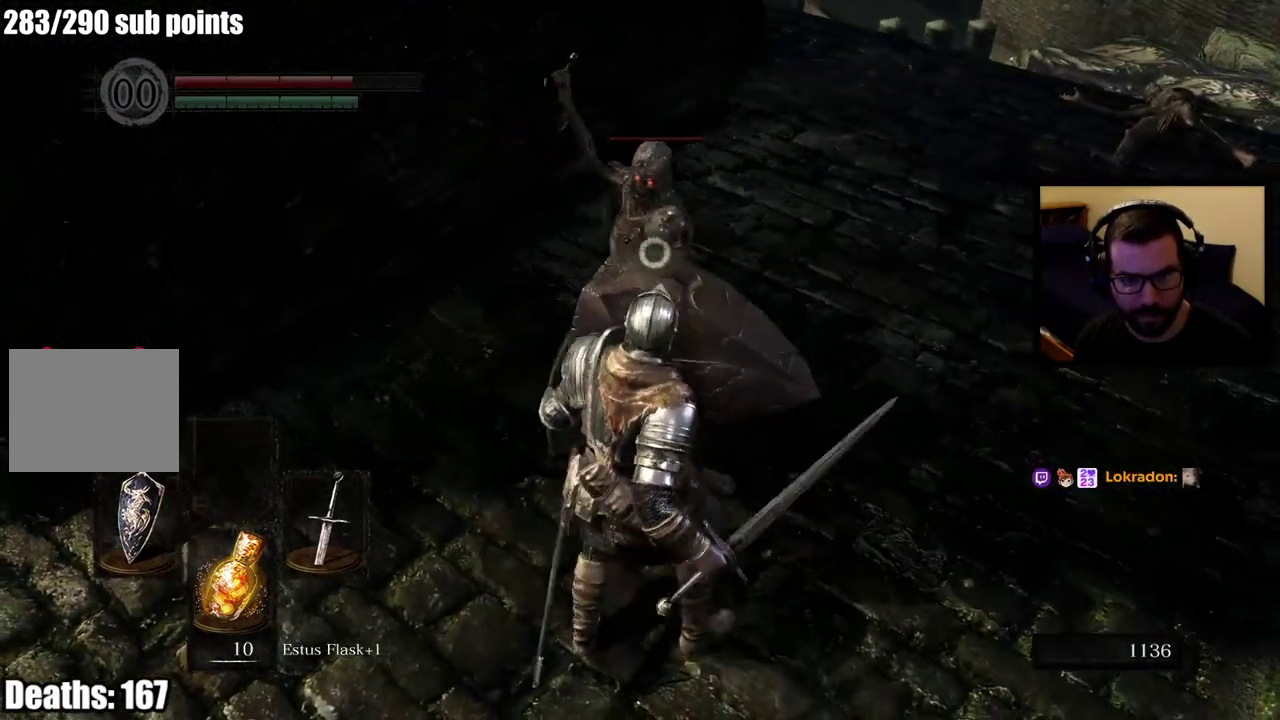
{"buttons": ["L2"], "left_stick": "up", "right_stick": "center", "events": [[100, "left_stick", "center"], [433, "left_stick", "up"], [450, "L2", "down"]]}
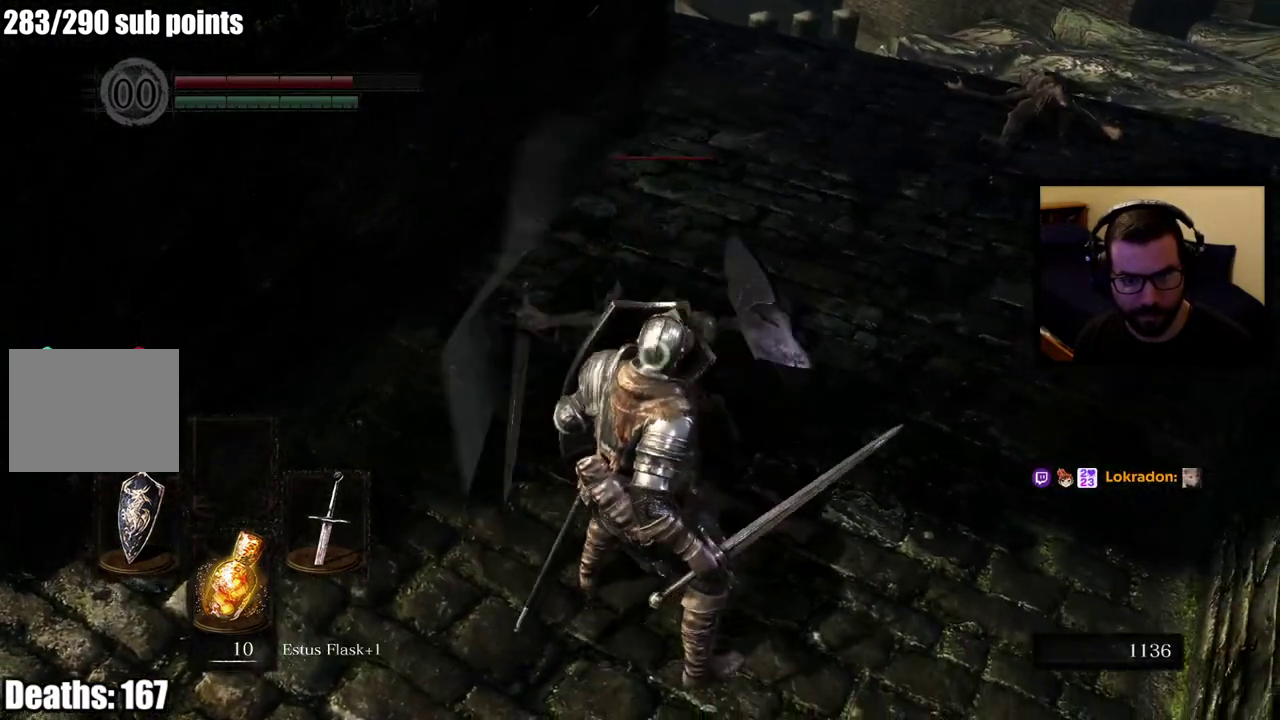
{"buttons": [], "left_stick": "center", "right_stick": "center", "events": [[67, "L2", "up"], [467, "left_stick", "center"]]}
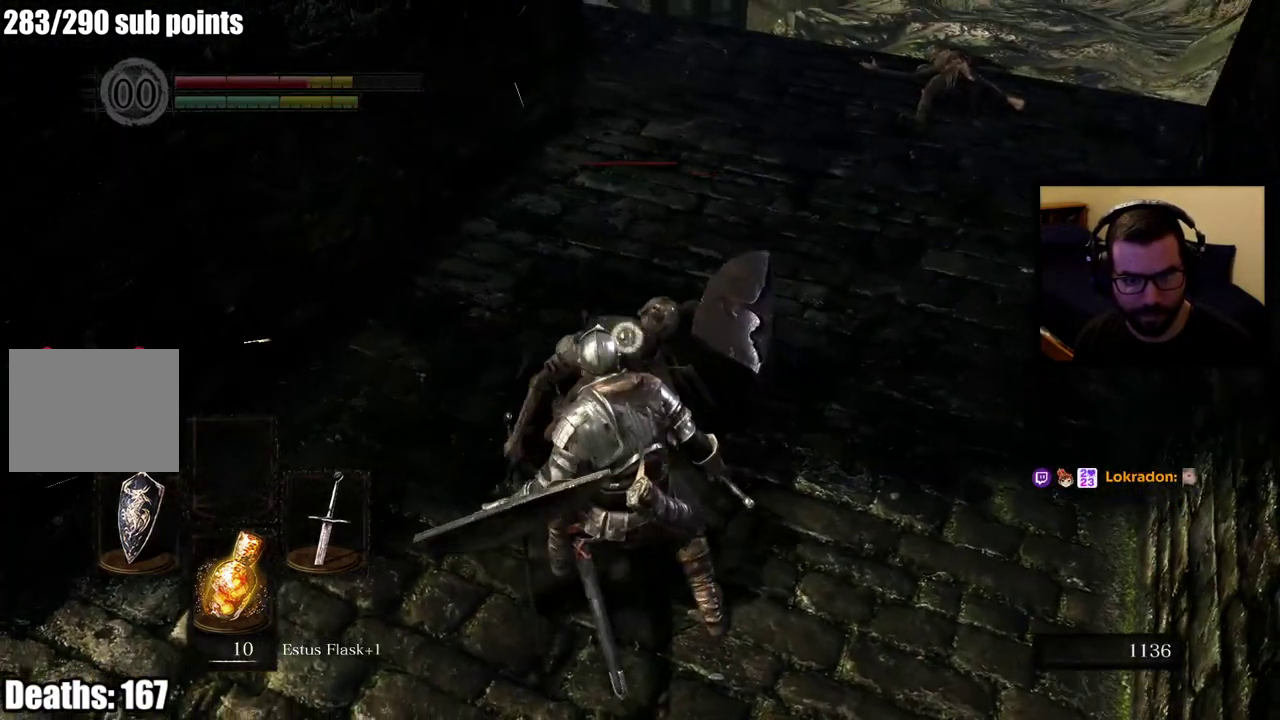
{"buttons": [], "left_stick": "center", "right_stick": "center"}
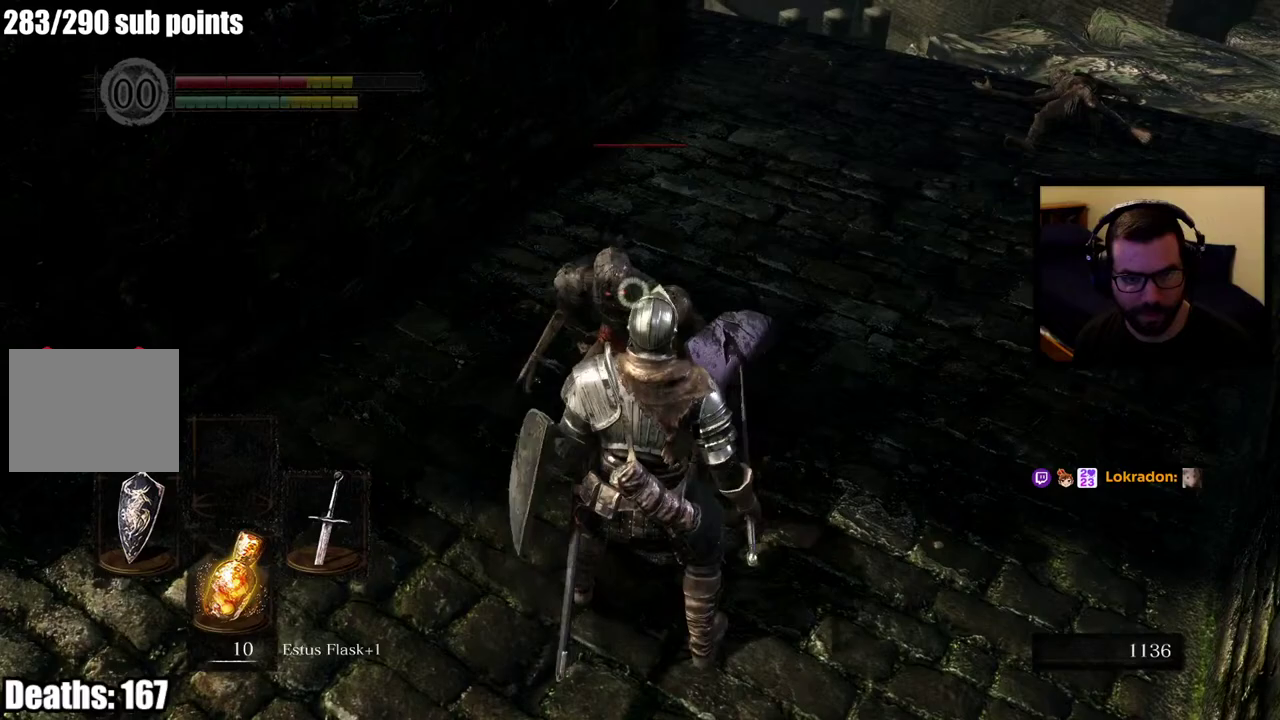
{"buttons": [], "left_stick": "center", "right_stick": "center"}
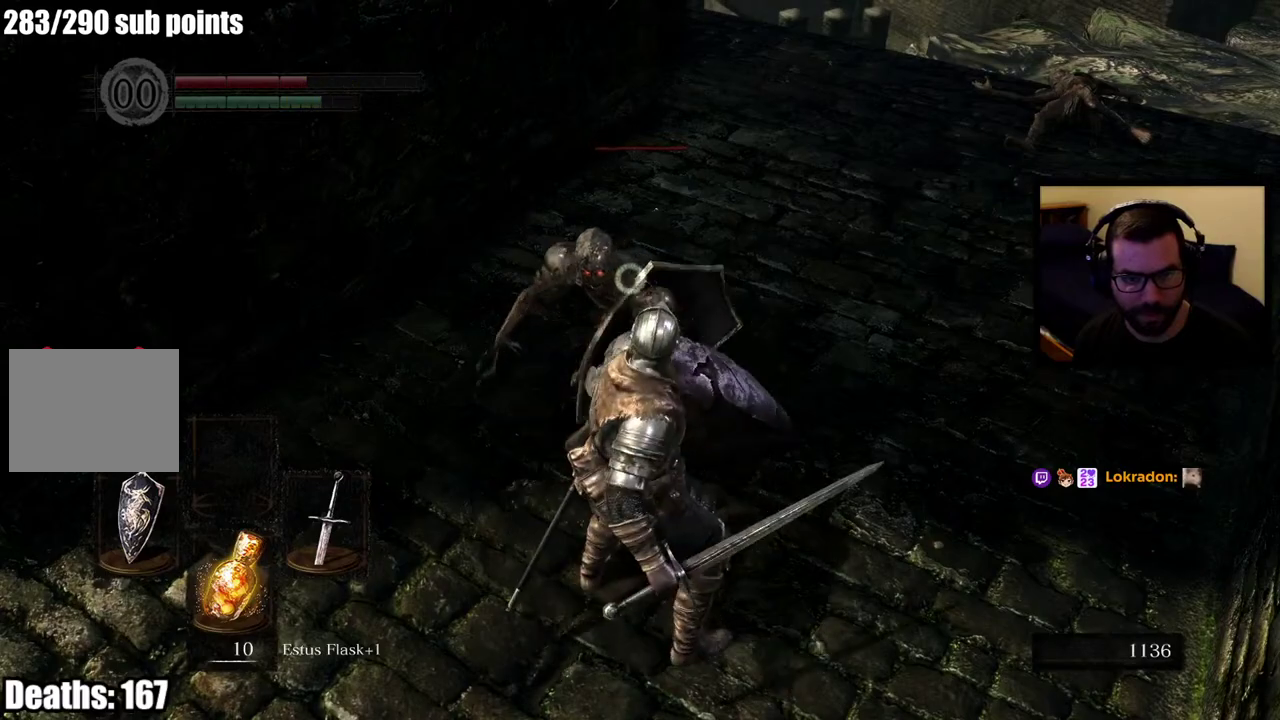
{"buttons": [], "left_stick": "center", "right_stick": "center"}